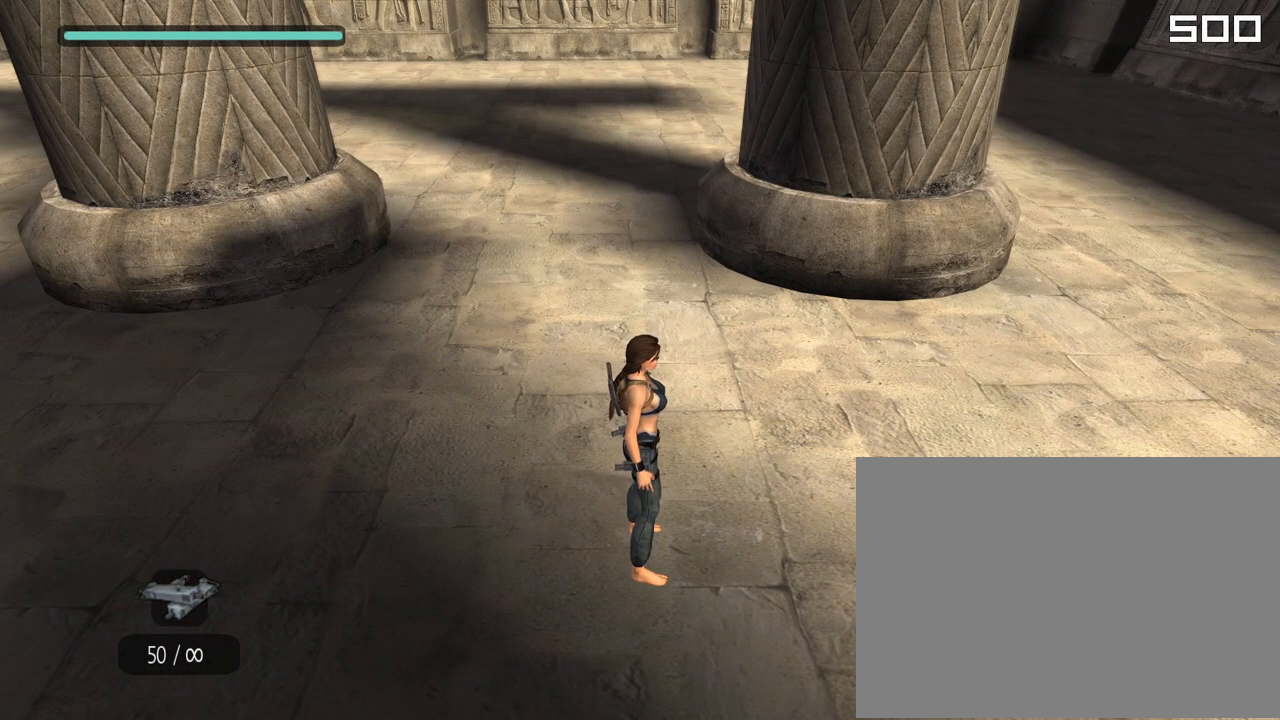
Gameplay with a controller (PlayStation layout); each line is a JSON object with the inputs held at the frame after it. "events" lists button and stick changes between this image and that frame as [ms after this image, input, new state], when the widget could be followed in between. Not read: L3 R3.
{"buttons": [], "left_stick": "center", "right_stick": "center", "events": []}
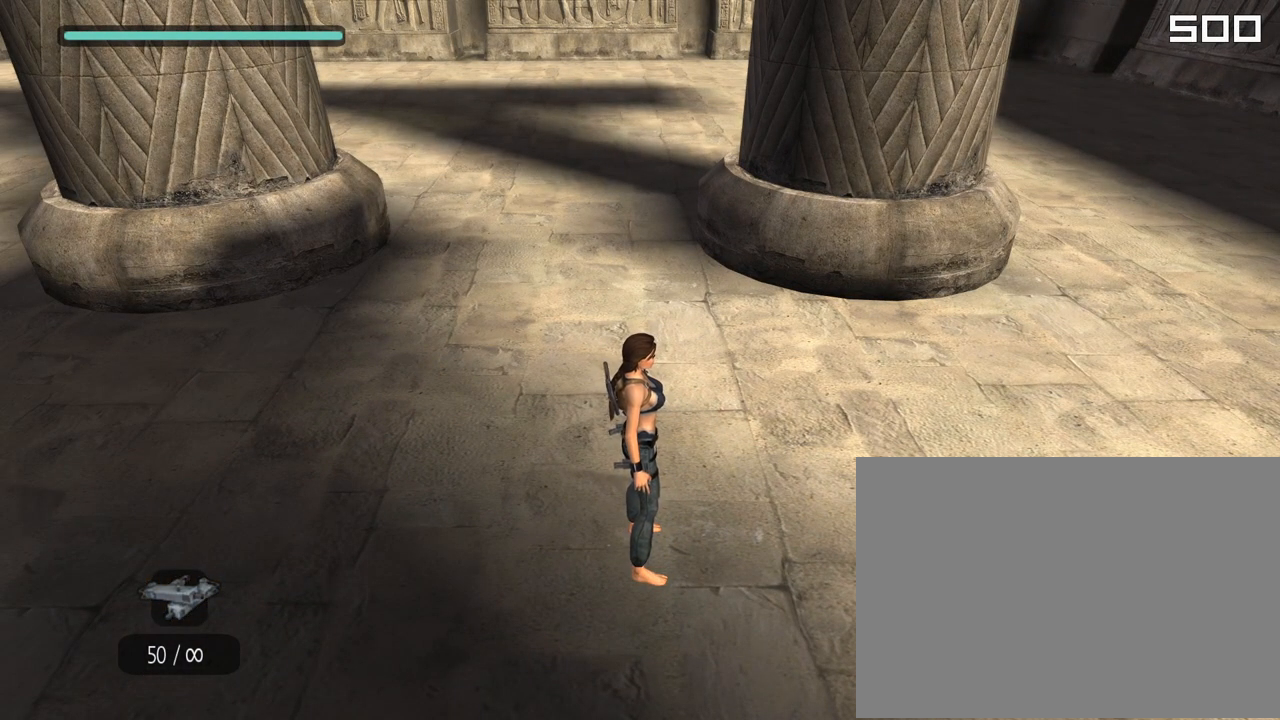
{"buttons": [], "left_stick": "center", "right_stick": "center", "events": []}
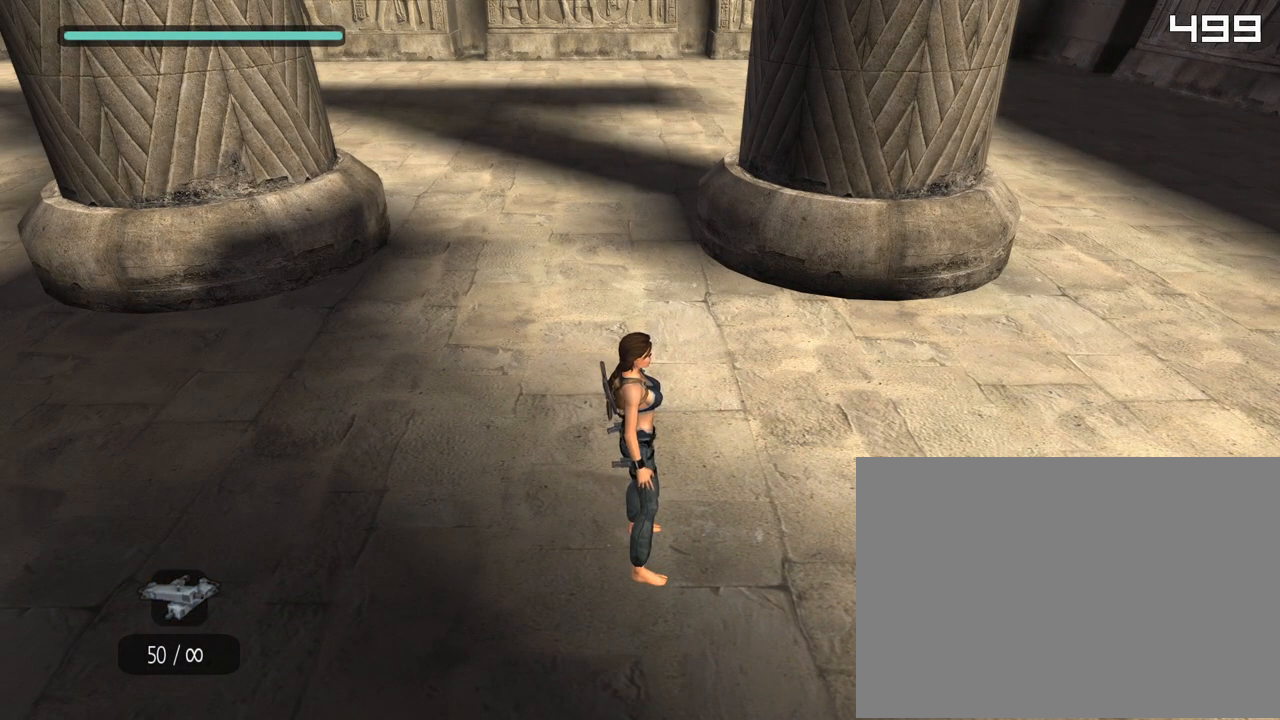
{"buttons": [], "left_stick": "center", "right_stick": "center", "events": []}
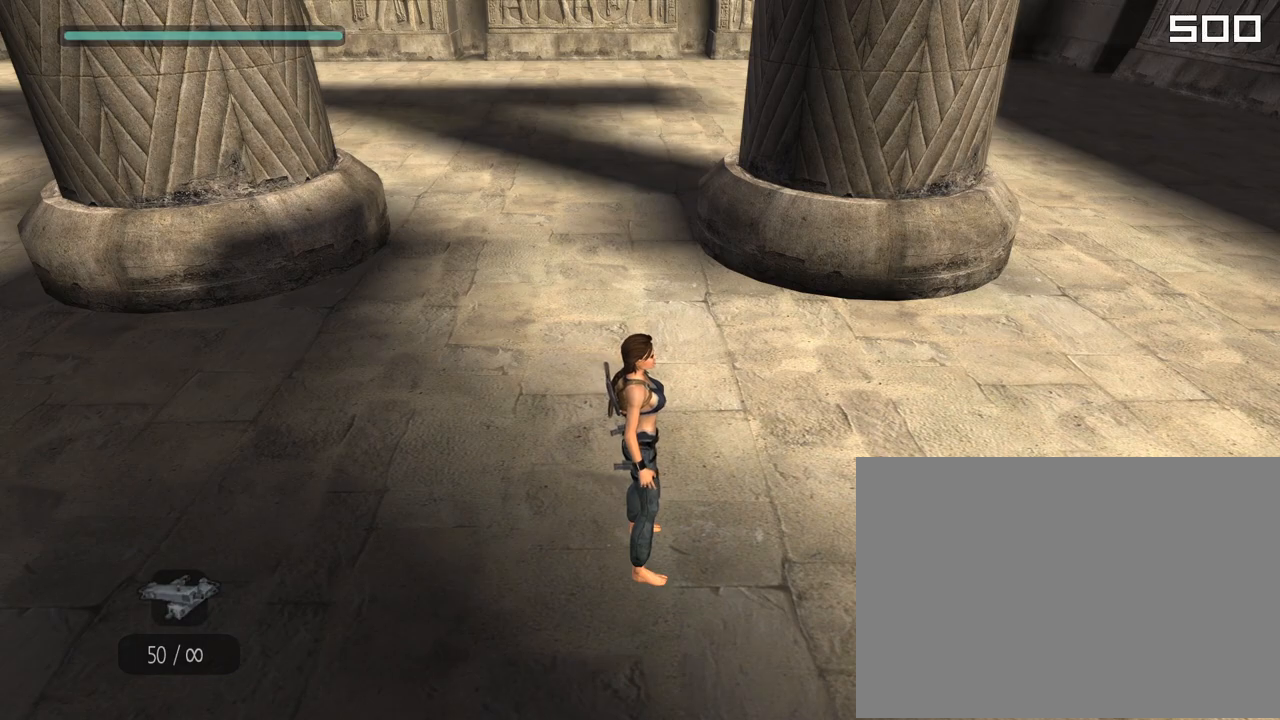
{"buttons": [], "left_stick": "center", "right_stick": "left", "events": [[367, "right_stick", "left"]]}
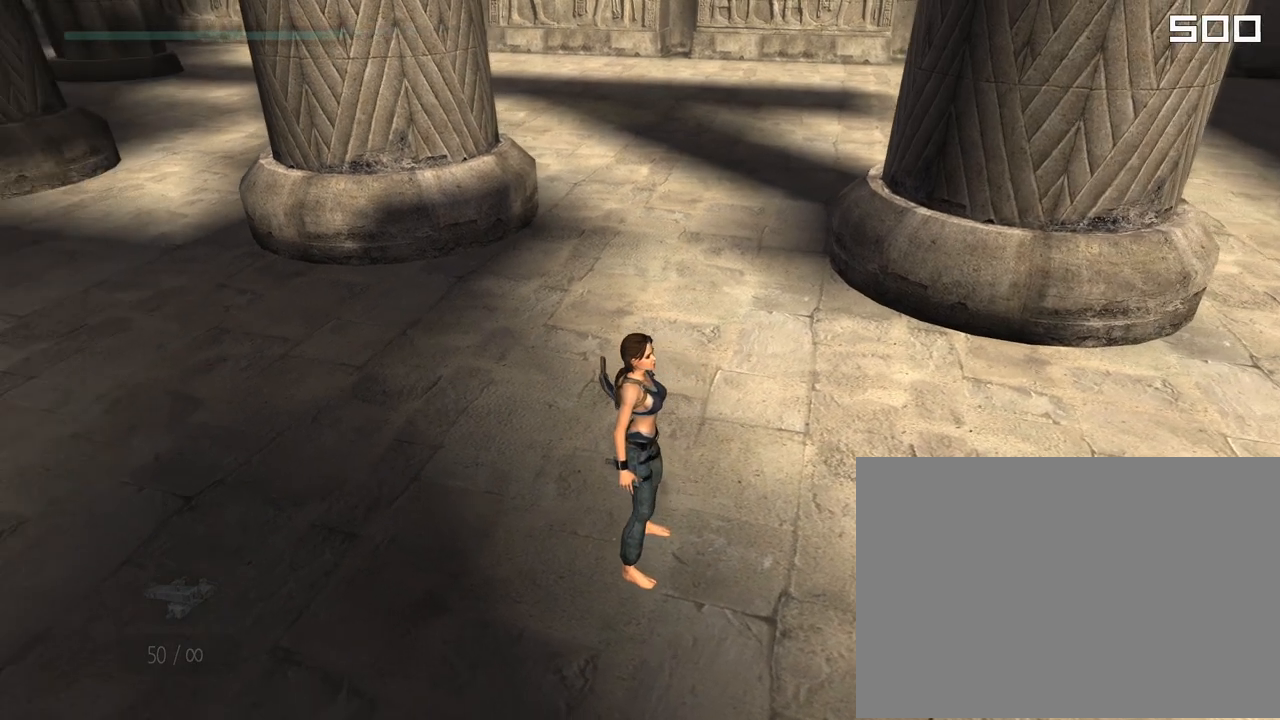
{"buttons": [], "left_stick": "center", "right_stick": "up-left", "events": [[433, "right_stick", "up-left"]]}
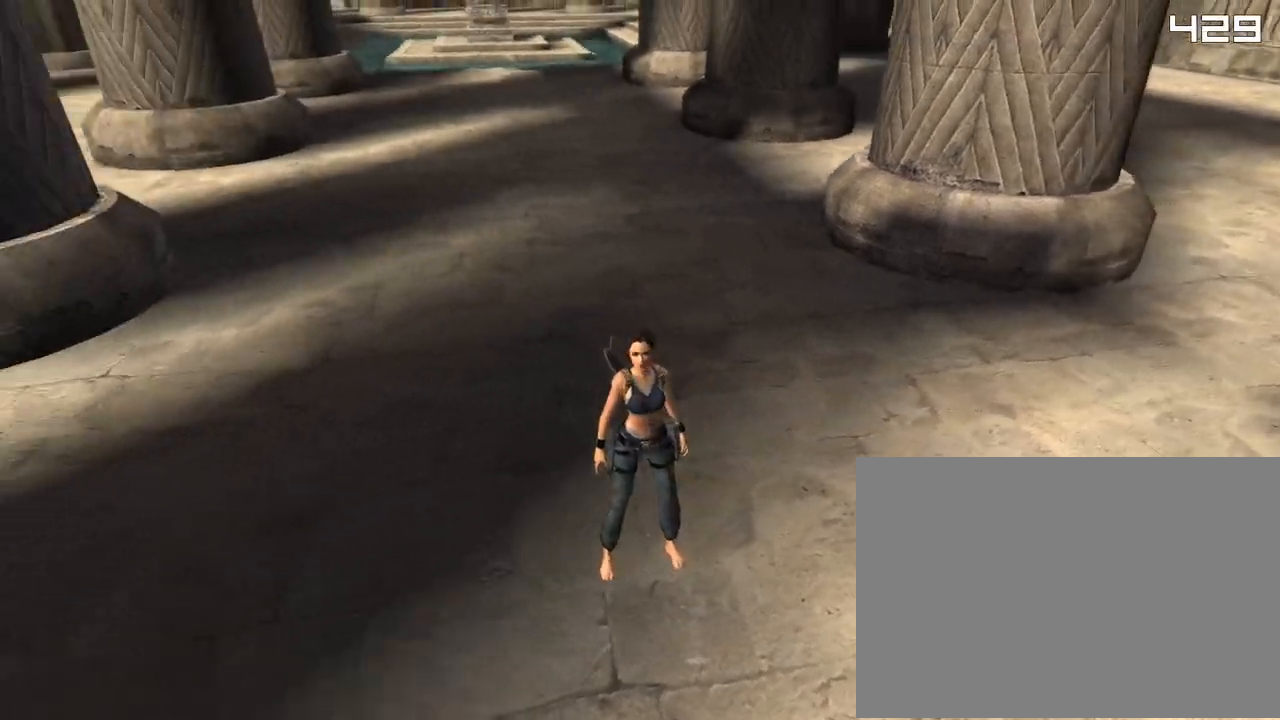
{"buttons": [], "left_stick": "center", "right_stick": "up-right", "events": [[233, "right_stick", "center"], [300, "right_stick", "up"], [450, "right_stick", "center"], [500, "right_stick", "up-right"]]}
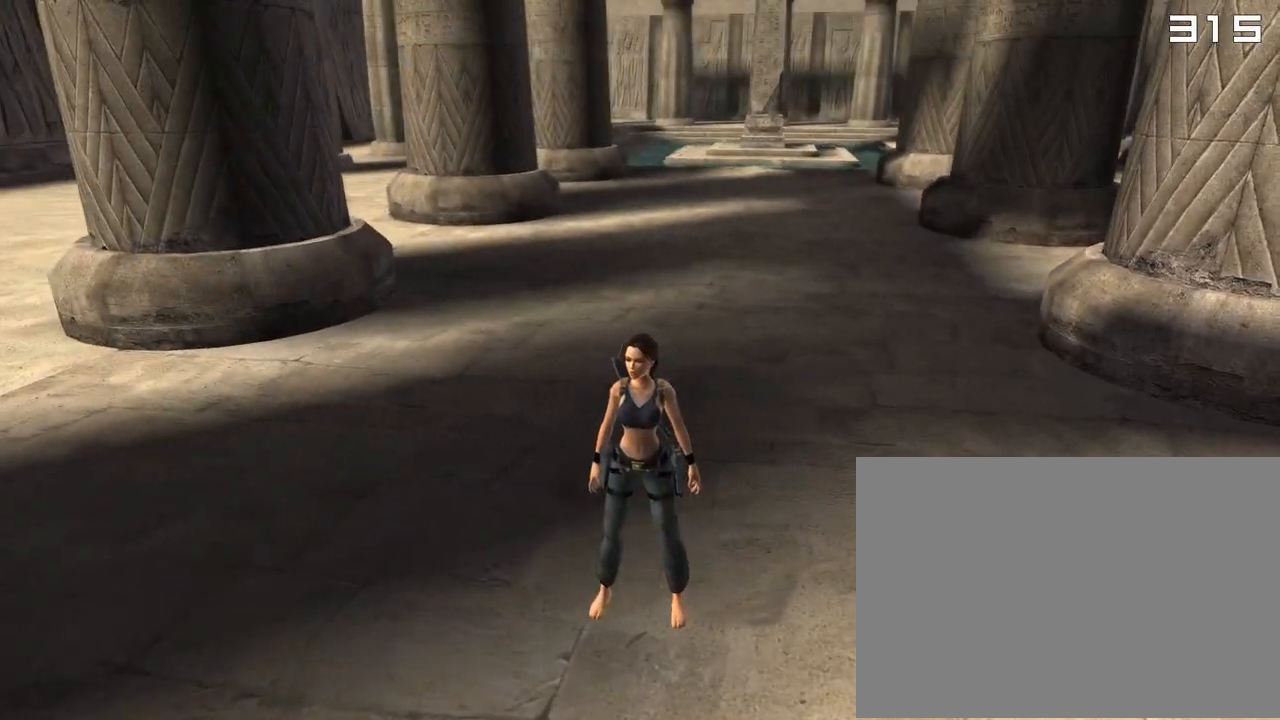
{"buttons": [], "left_stick": "down-left", "right_stick": "center", "events": [[67, "left_stick", "down-left"], [300, "right_stick", "center"]]}
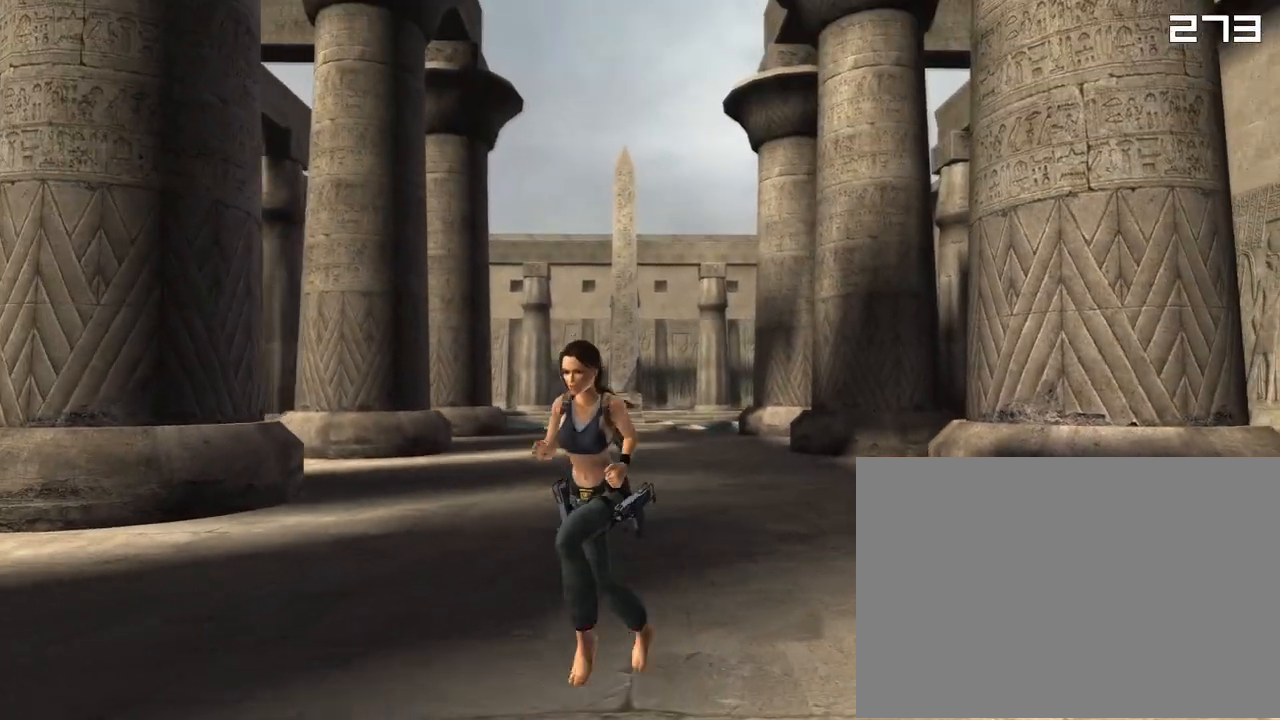
{"buttons": [], "left_stick": "down", "right_stick": "down", "events": [[50, "left_stick", "down"], [283, "right_stick", "down"]]}
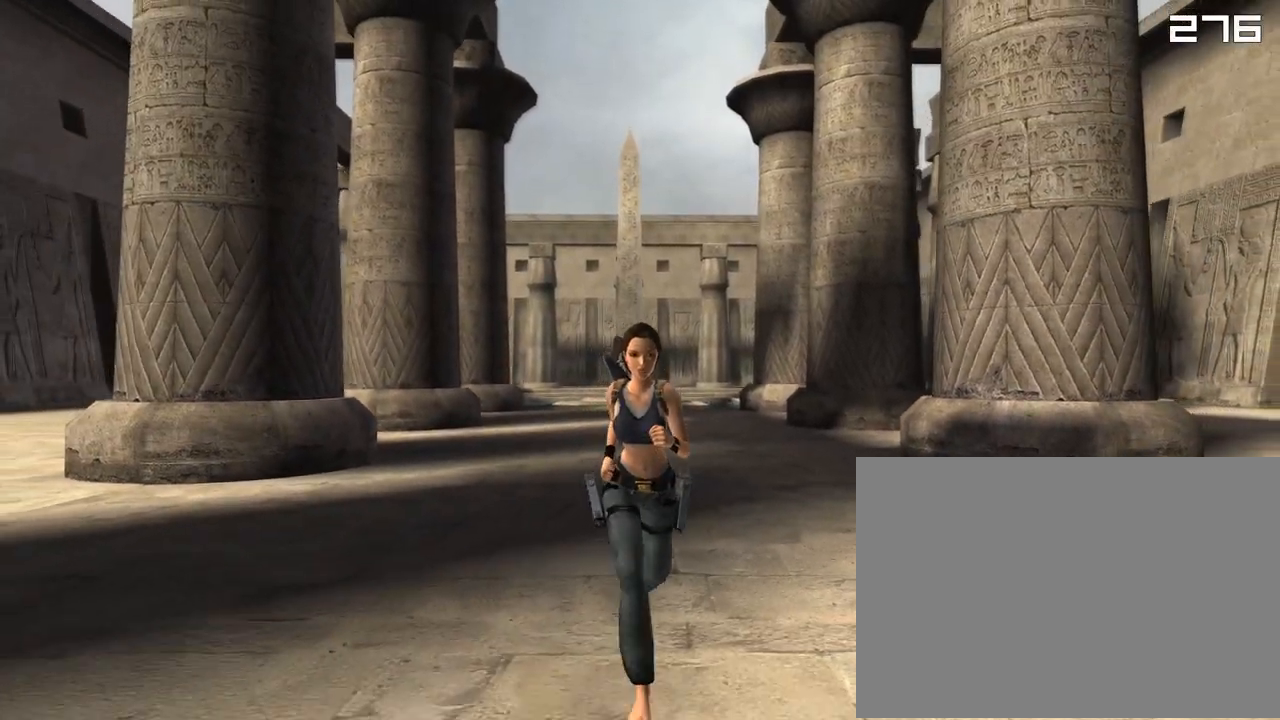
{"buttons": [], "left_stick": "down", "right_stick": "down", "events": []}
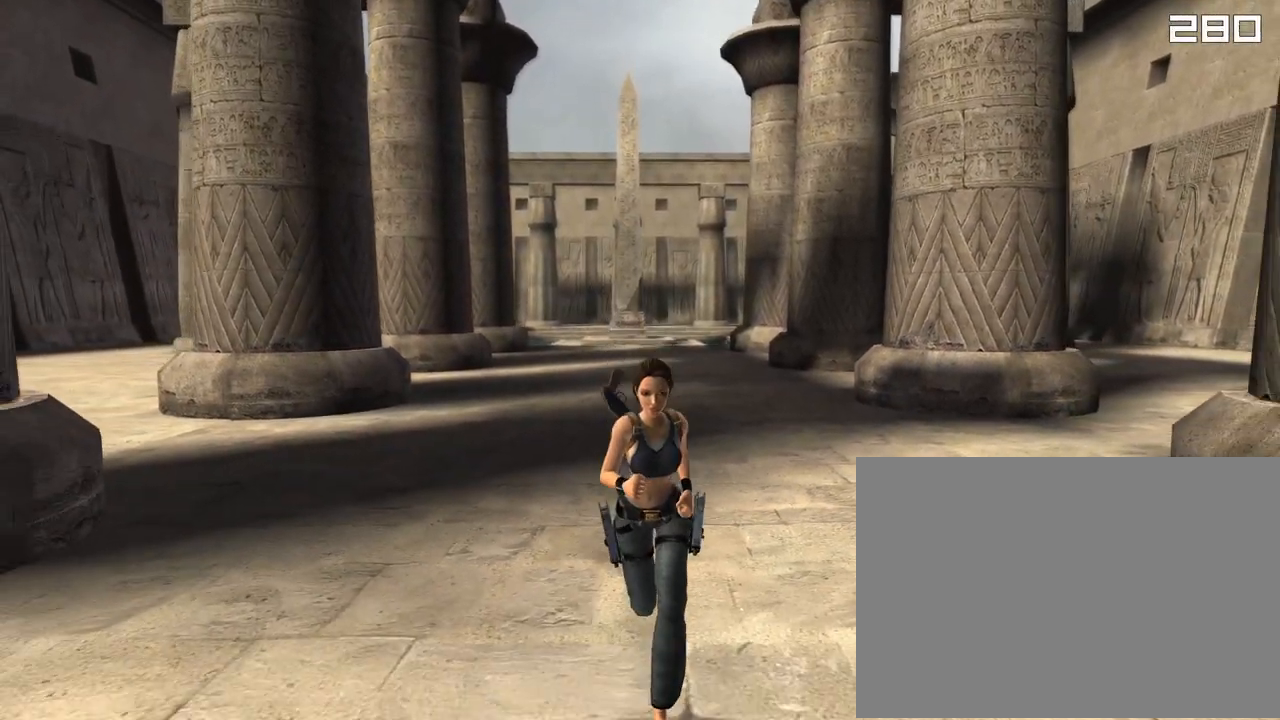
{"buttons": [], "left_stick": "down", "right_stick": "down", "events": []}
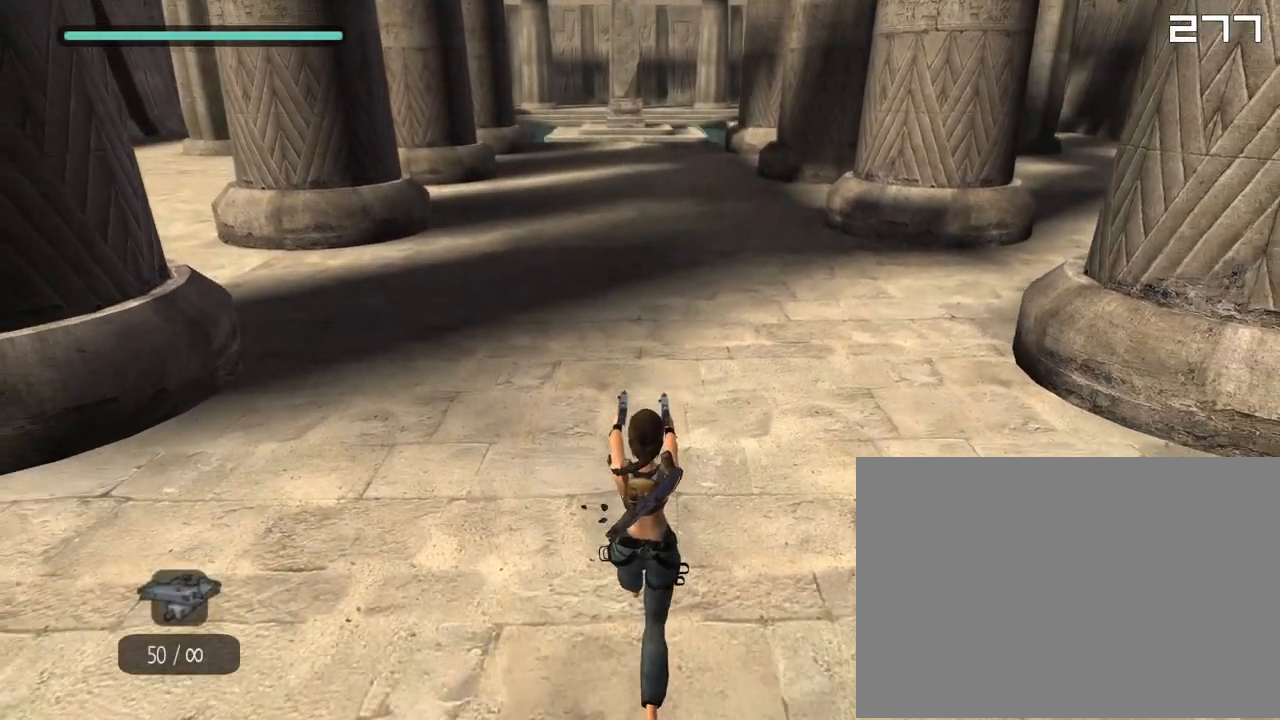
{"buttons": [], "left_stick": "down", "right_stick": "center", "events": [[83, "right_stick", "center"]]}
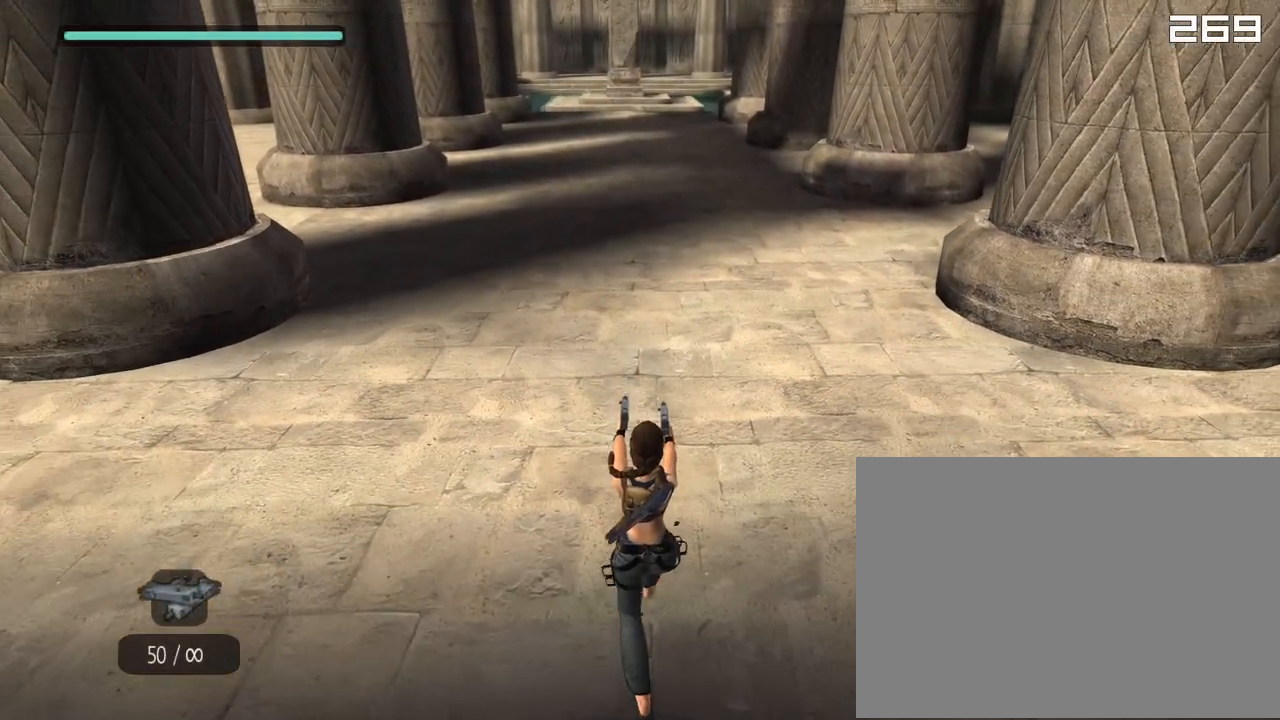
{"buttons": [], "left_stick": "center", "right_stick": "center", "events": [[350, "left_stick", "center"]]}
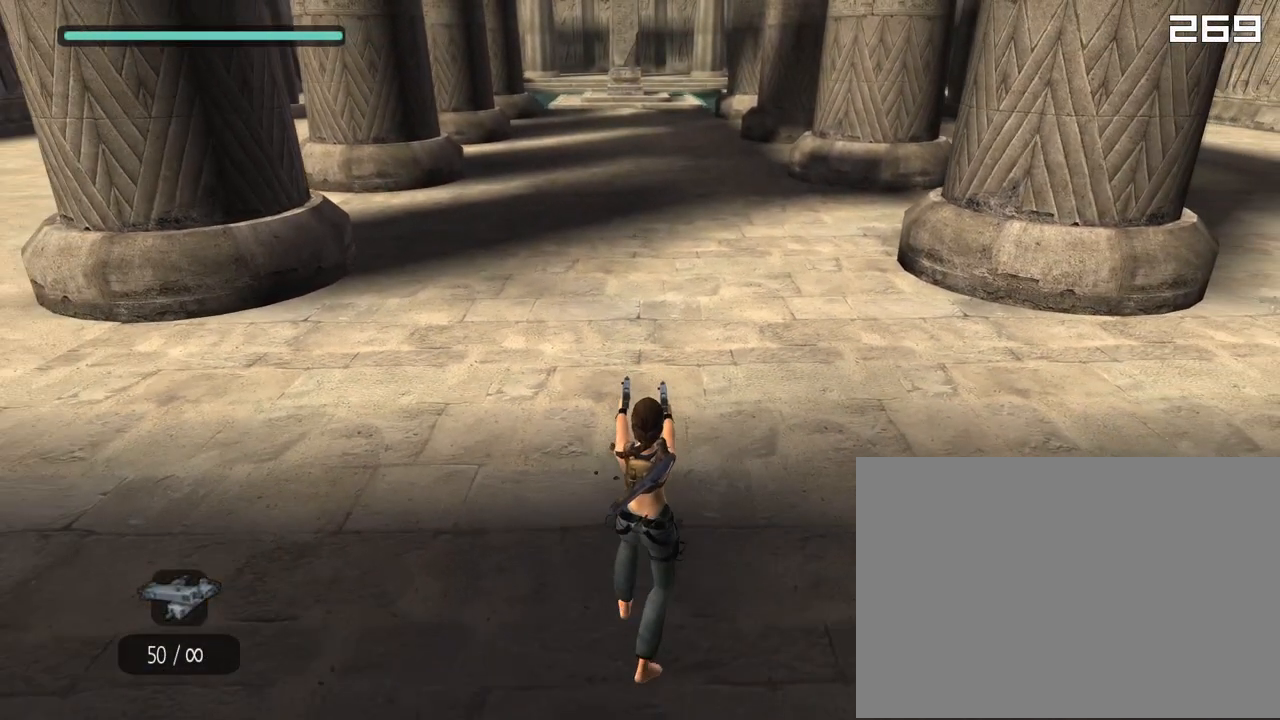
{"buttons": [], "left_stick": "center", "right_stick": "center", "events": []}
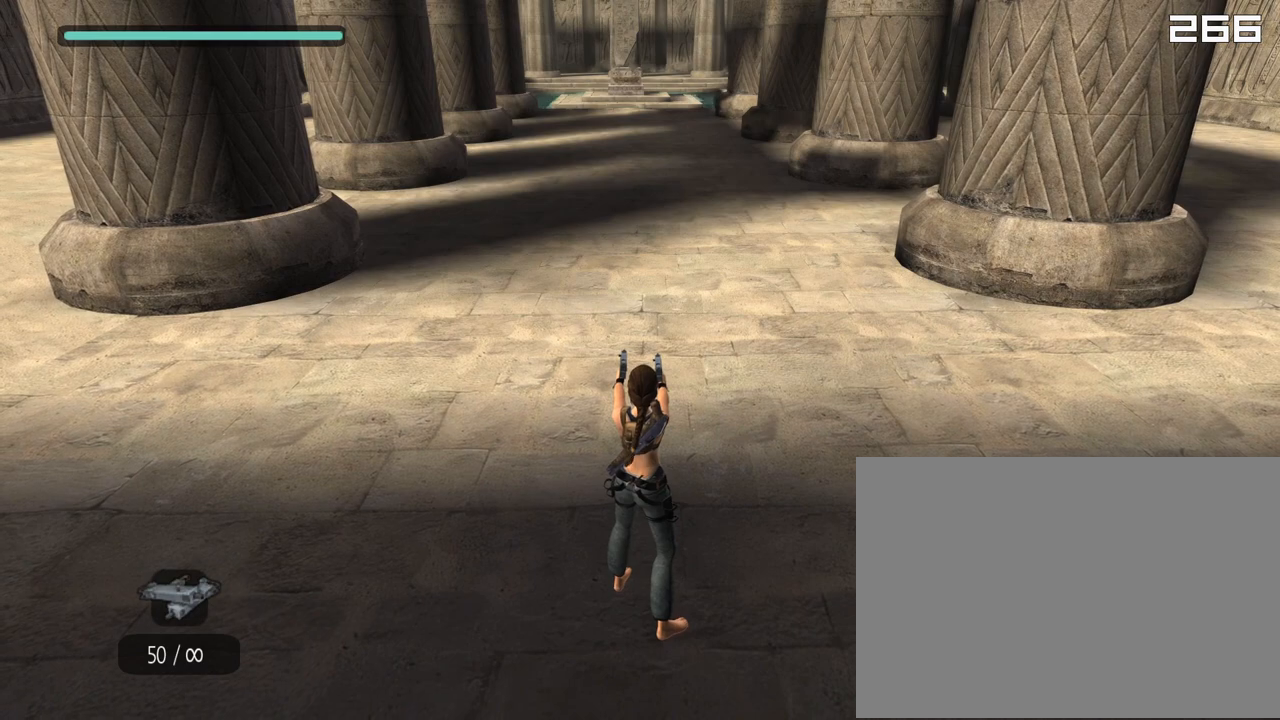
{"buttons": [], "left_stick": "up", "right_stick": "center", "events": [[267, "left_stick", "up"]]}
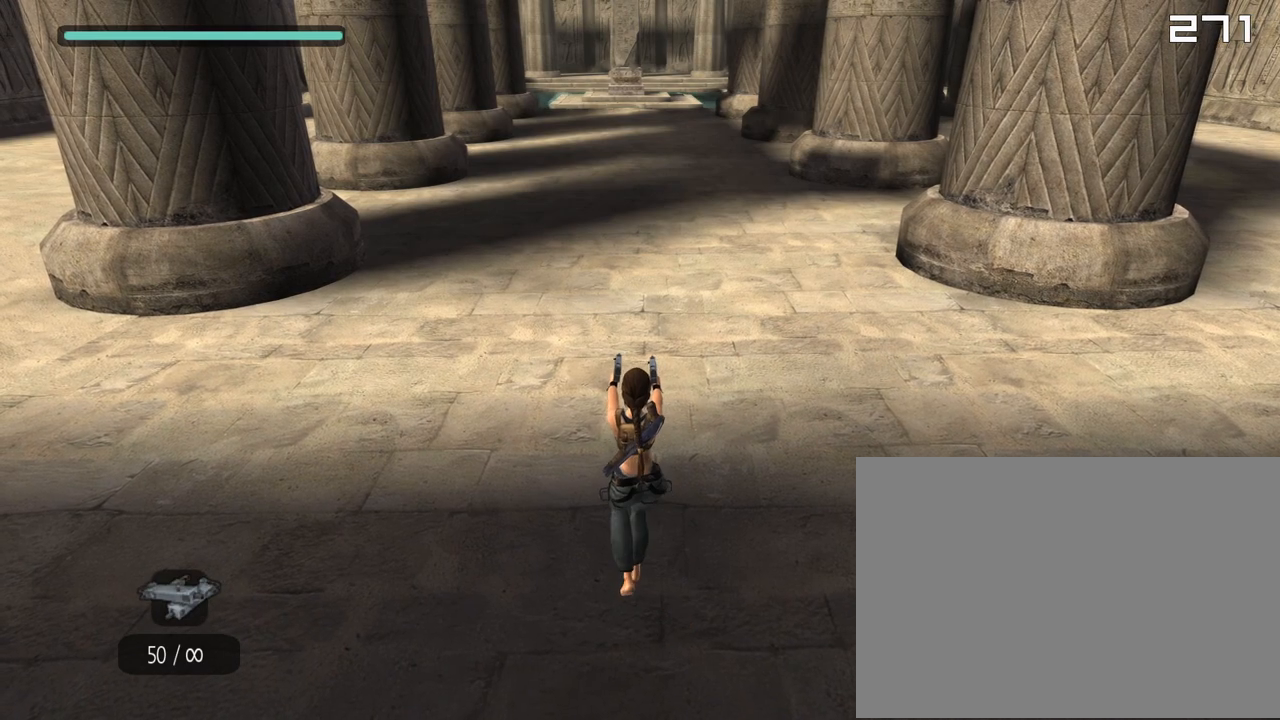
{"buttons": [], "left_stick": "center", "right_stick": "center", "events": [[317, "left_stick", "center"]]}
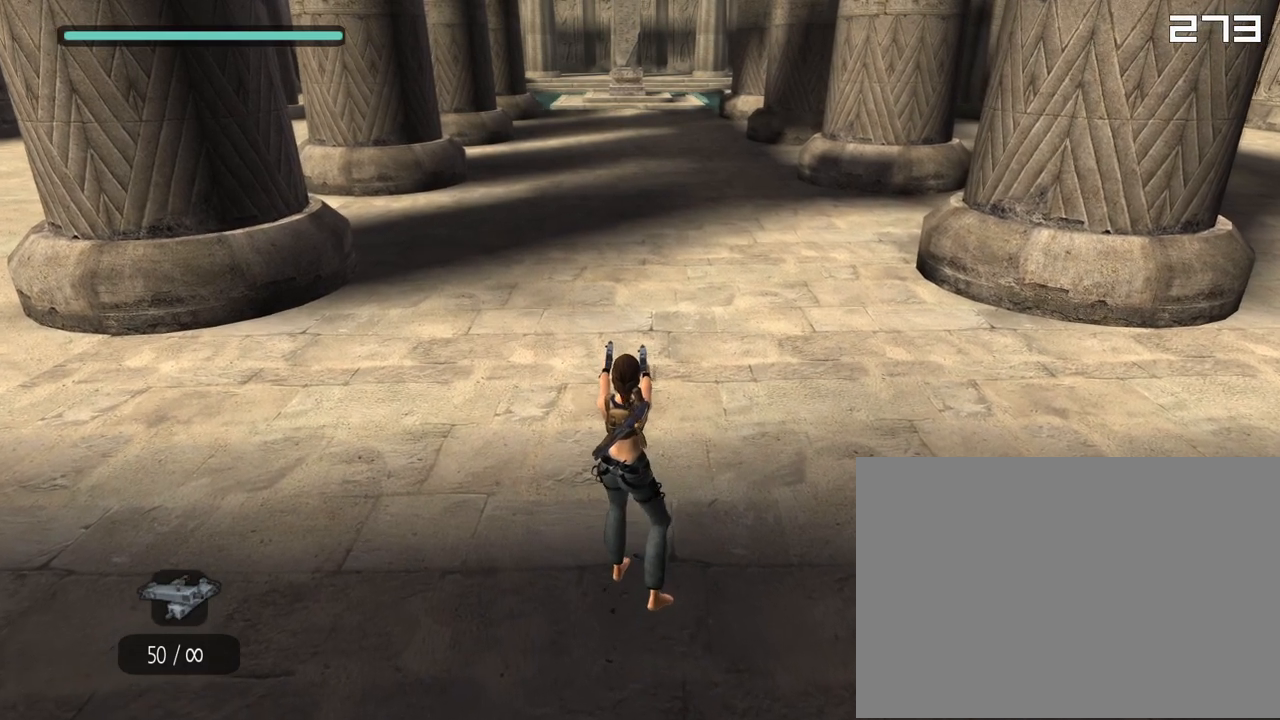
{"buttons": [], "left_stick": "center", "right_stick": "center", "events": []}
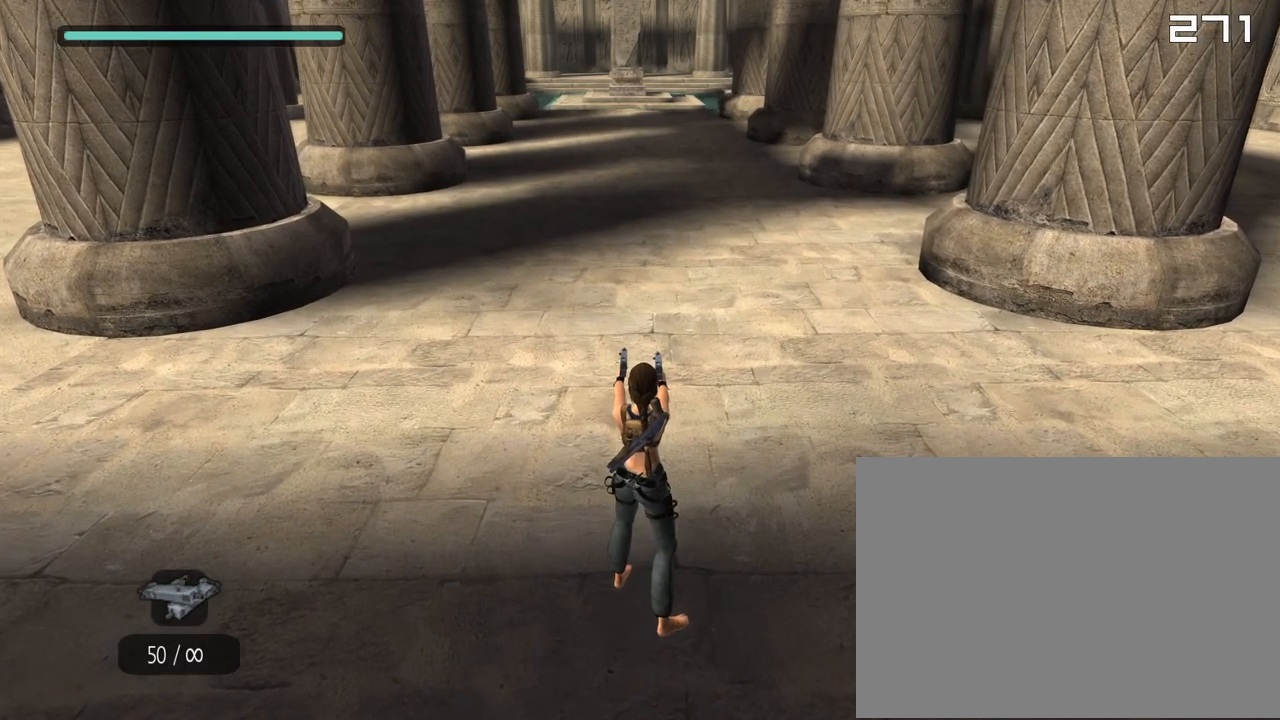
{"buttons": [], "left_stick": "center", "right_stick": "center", "events": []}
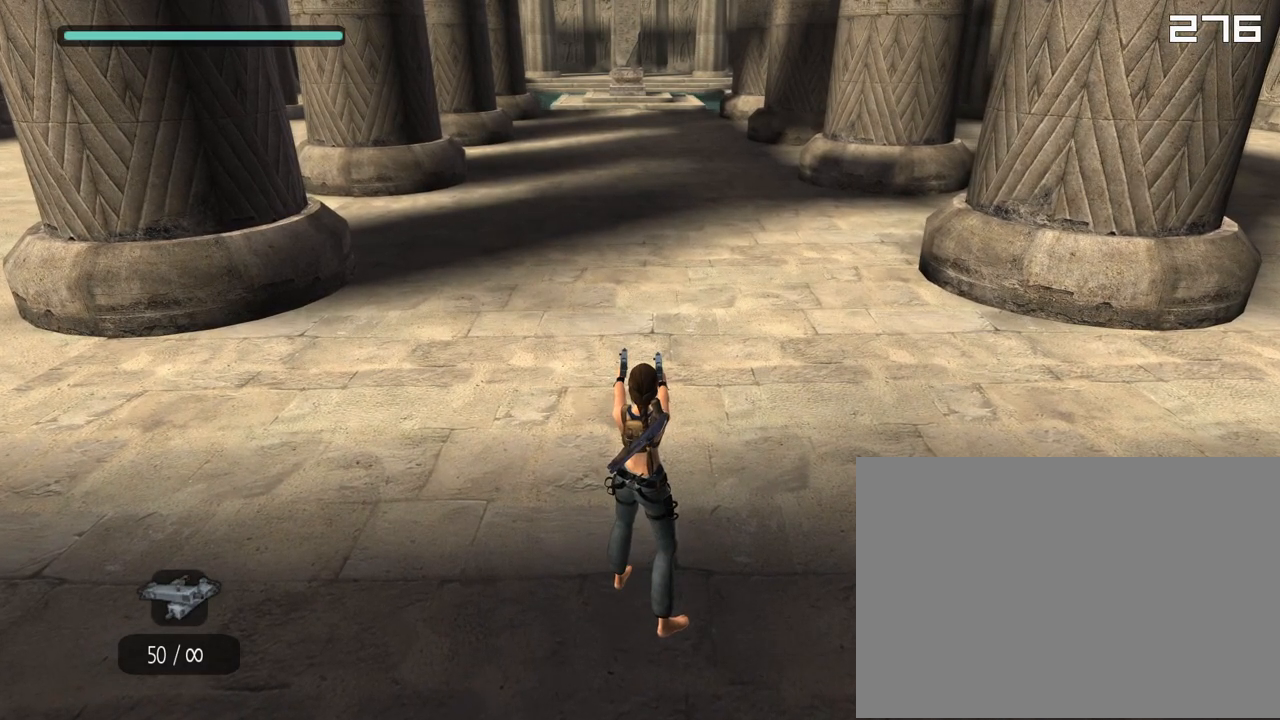
{"buttons": [], "left_stick": "center", "right_stick": "center", "events": [[383, "right_stick", "down"], [500, "right_stick", "center"]]}
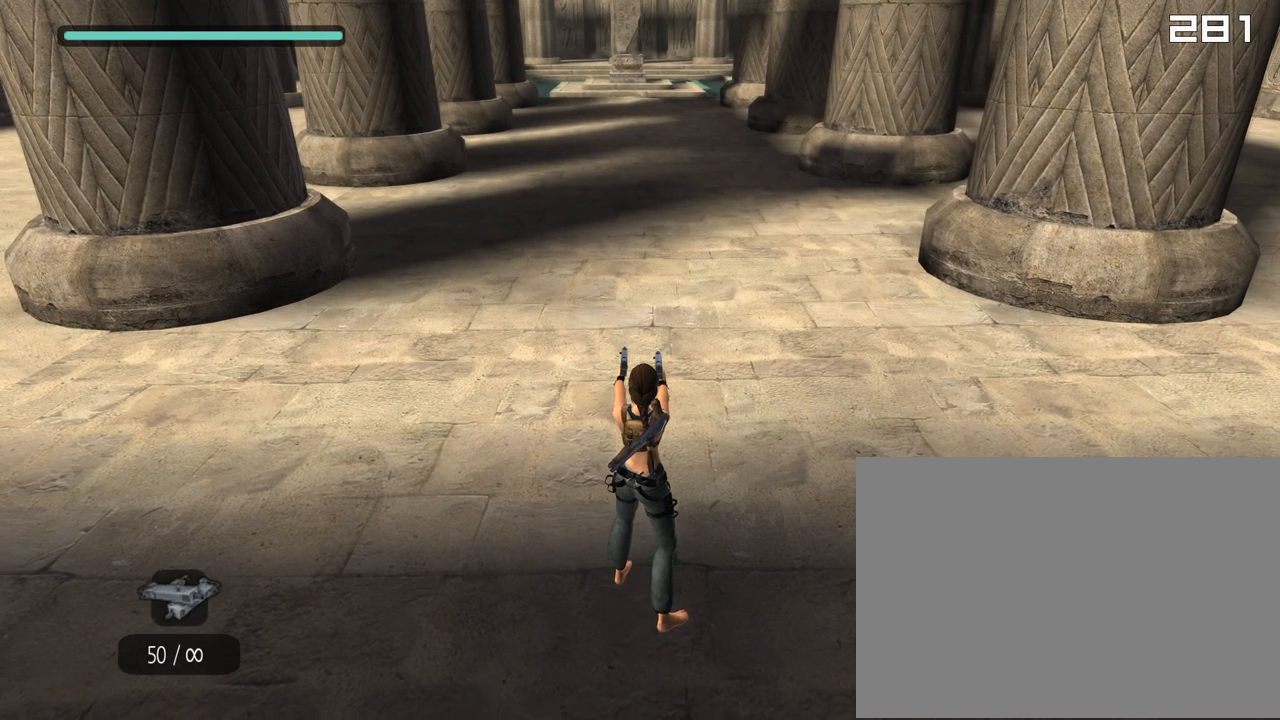
{"buttons": [], "left_stick": "center", "right_stick": "down", "events": [[133, "right_stick", "down"]]}
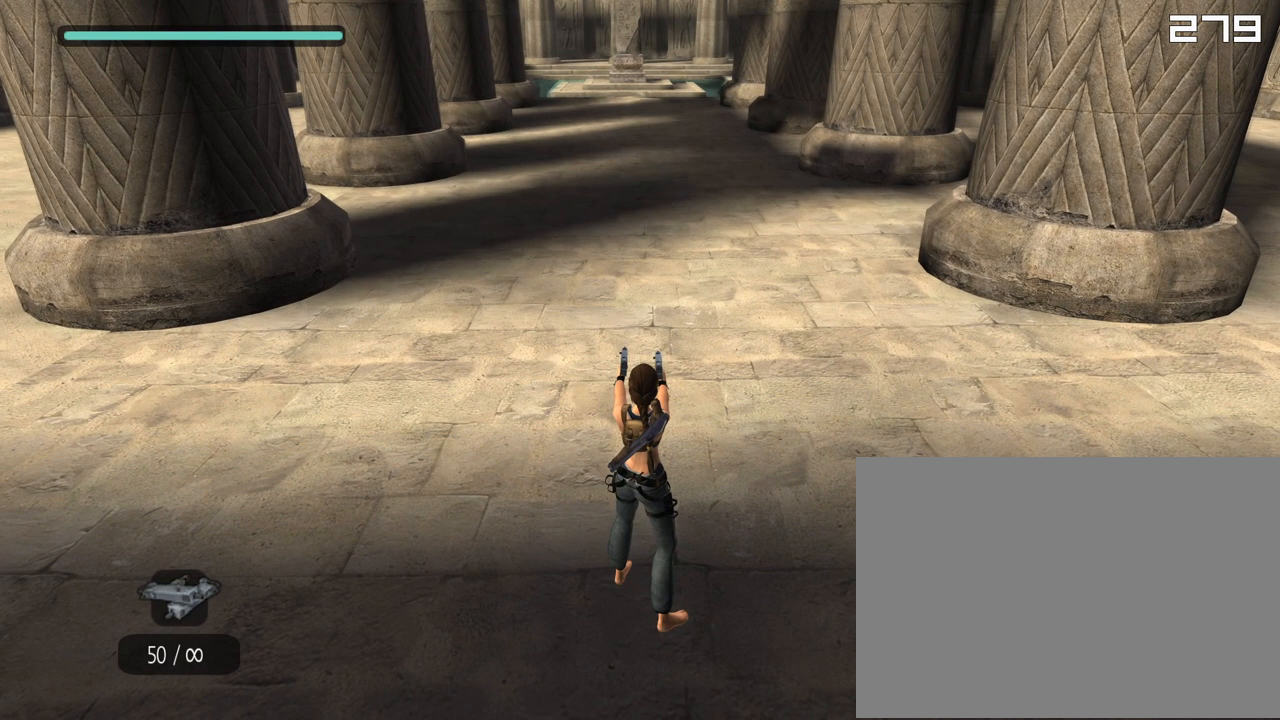
{"buttons": [], "left_stick": "center", "right_stick": "down", "events": []}
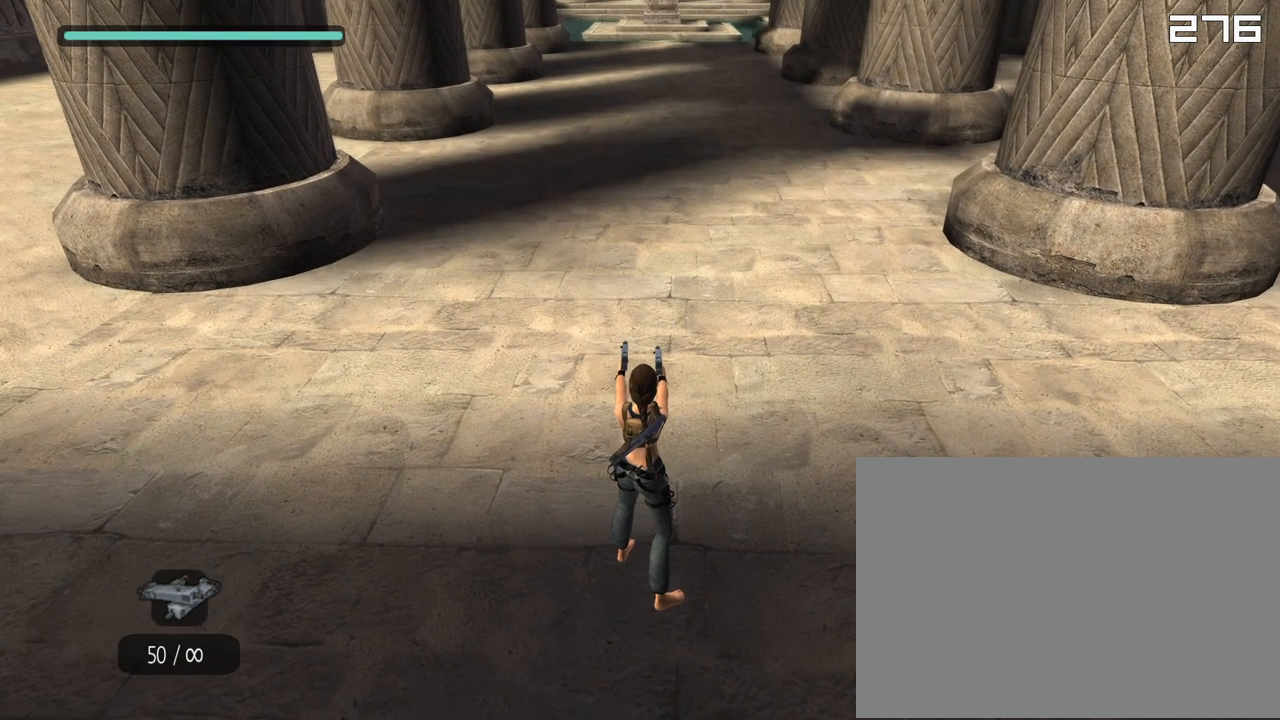
{"buttons": [], "left_stick": "center", "right_stick": "down", "events": [[50, "right_stick", "center"], [400, "right_stick", "down"]]}
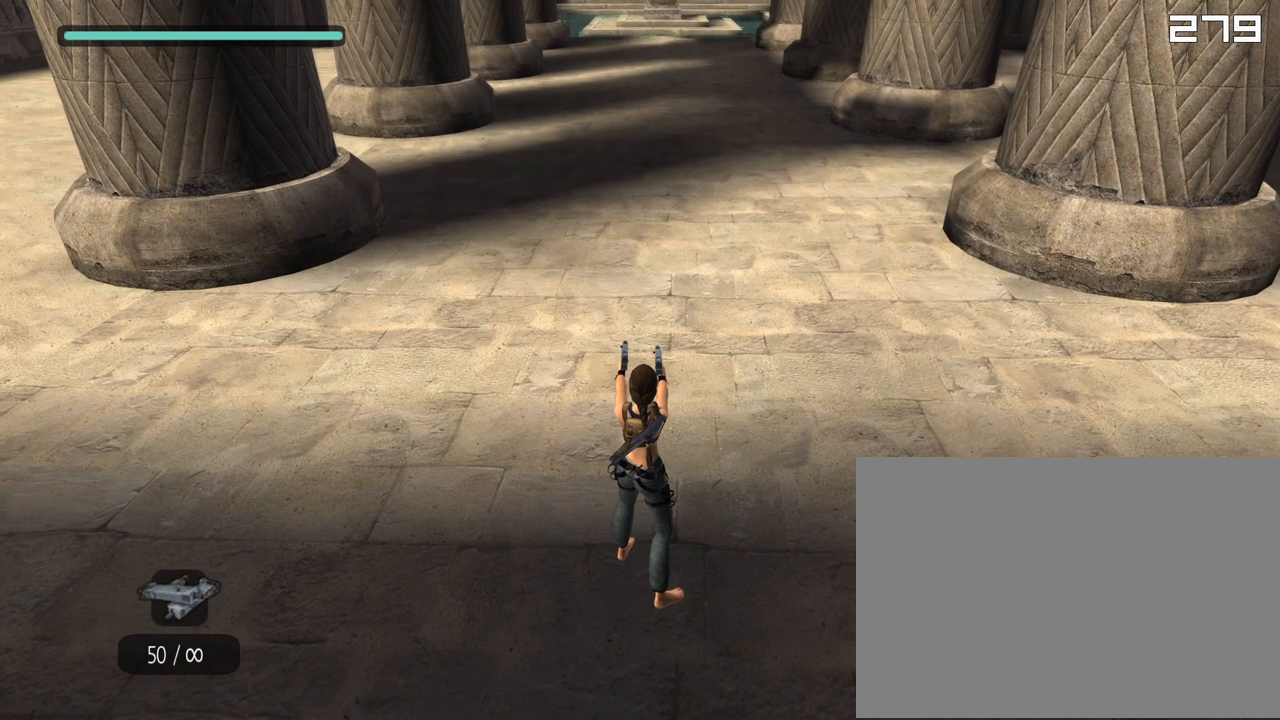
{"buttons": [], "left_stick": "center", "right_stick": "center", "events": [[150, "right_stick", "up"], [250, "right_stick", "center"], [333, "right_stick", "down"], [433, "right_stick", "center"]]}
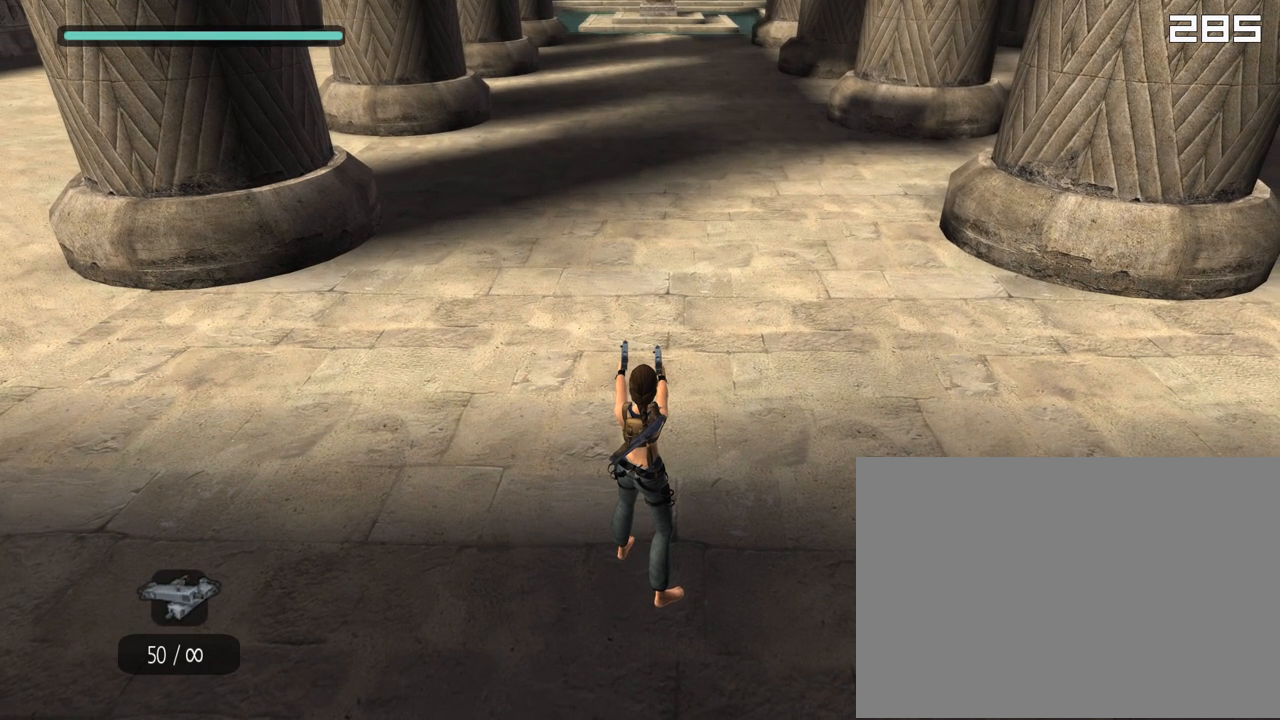
{"buttons": [], "left_stick": "center", "right_stick": "up", "events": [[33, "right_stick", "up"]]}
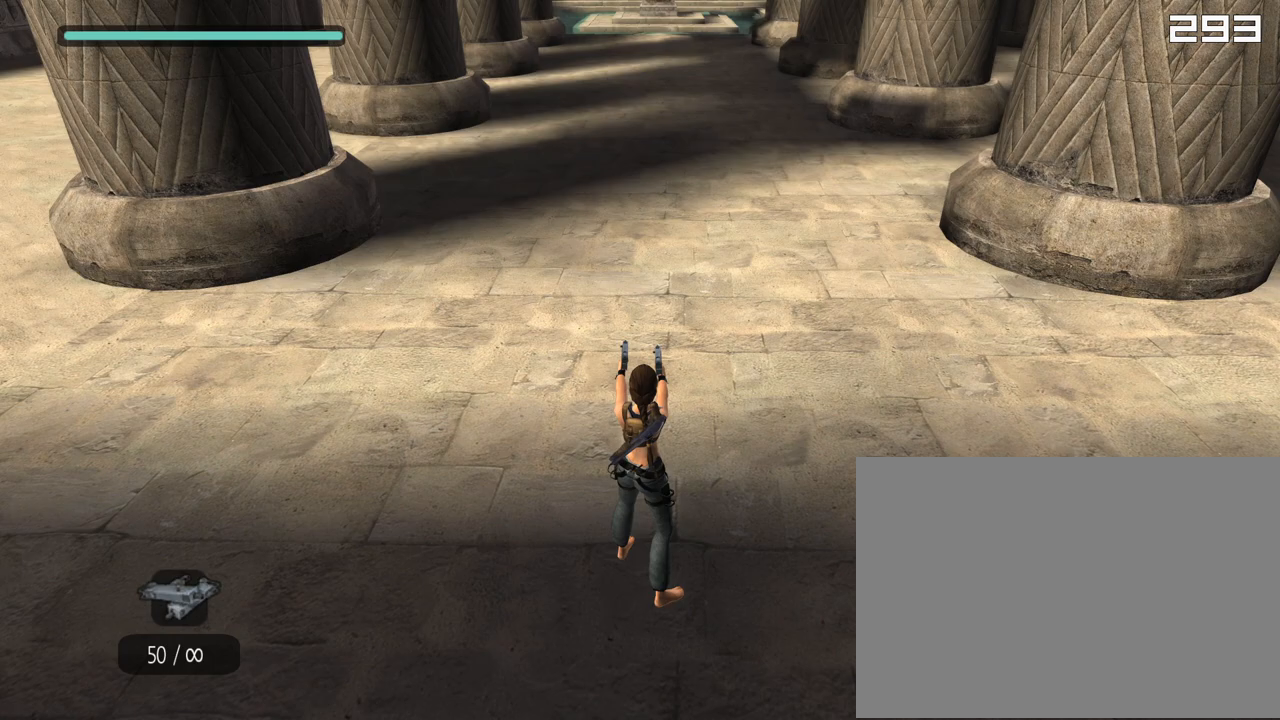
{"buttons": ["DPAD_UP"], "left_stick": "center", "right_stick": "up", "events": [[383, "DPAD_UP", "down"]]}
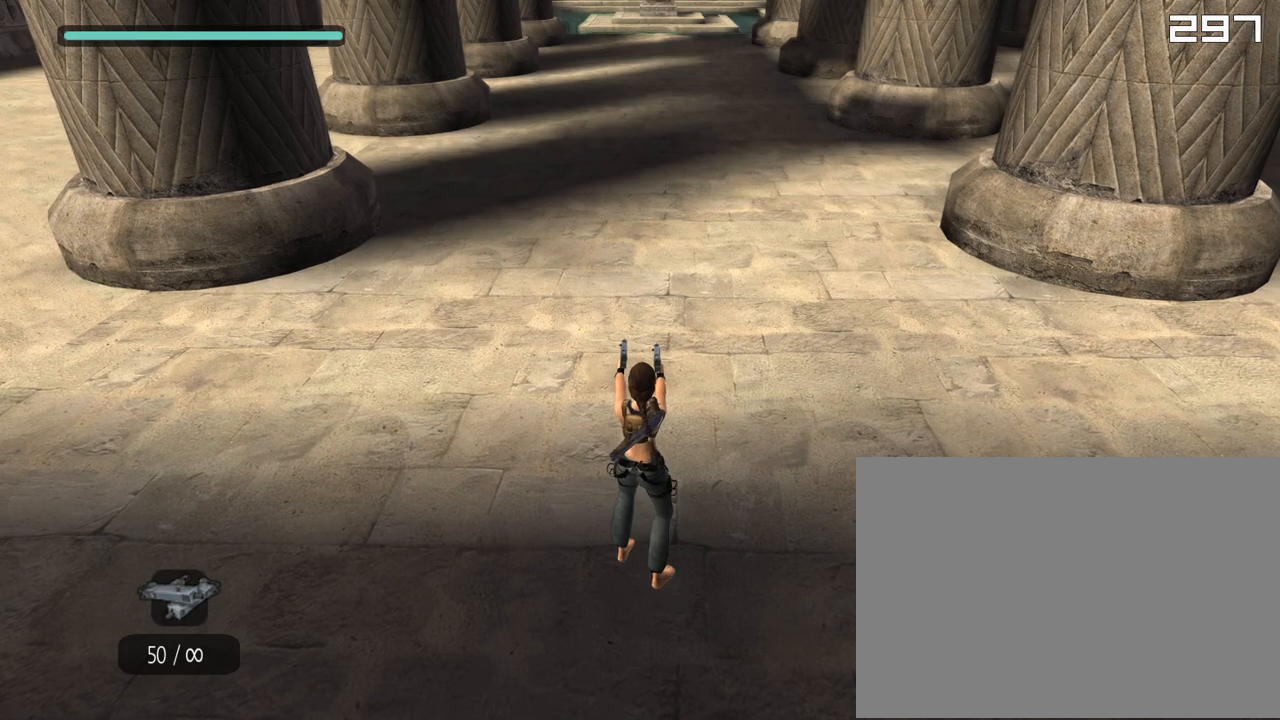
{"buttons": ["DPAD_UP", "DPAD_RIGHT"], "left_stick": "center", "right_stick": "up", "events": [[283, "CROSS", "down"], [383, "DPAD_RIGHT", "down"], [400, "CROSS", "up"]]}
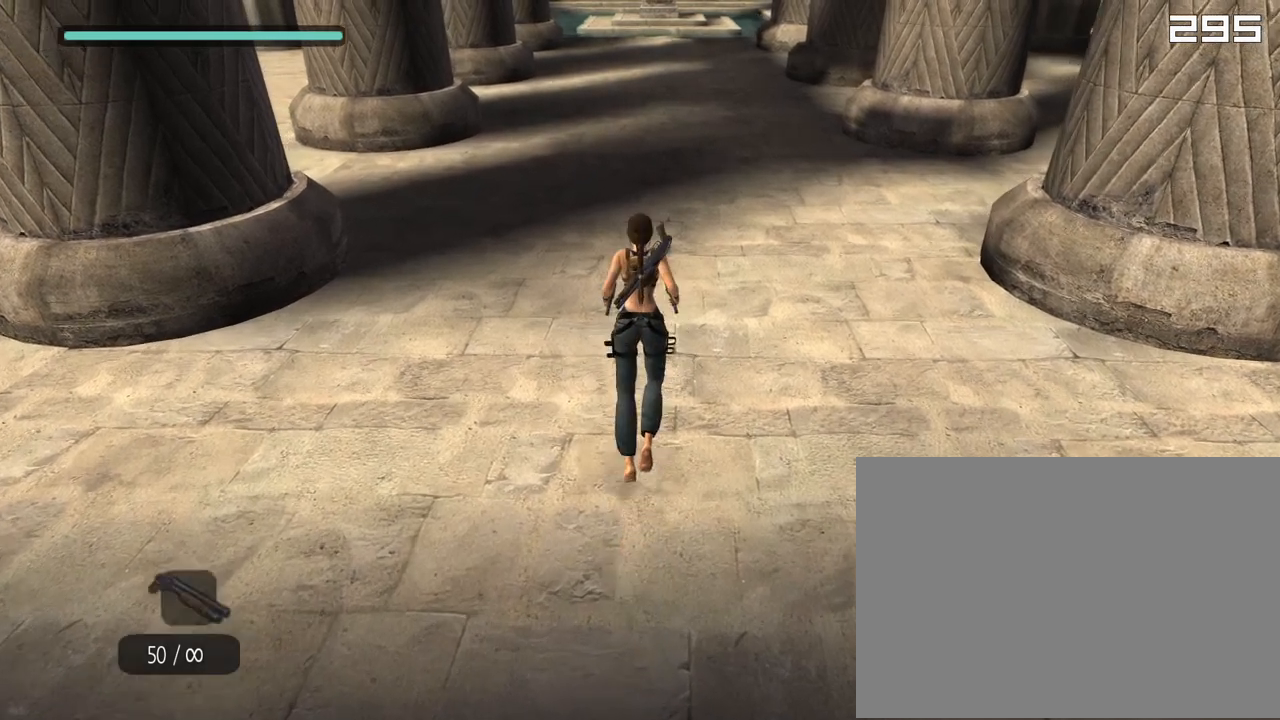
{"buttons": ["DPAD_UP", "DPAD_RIGHT"], "left_stick": "center", "right_stick": "up", "events": [[33, "SQUARE", "down"], [50, "DPAD_RIGHT", "up"], [133, "SQUARE", "up"], [217, "SQUARE", "down"], [267, "CROSS", "down"], [300, "SQUARE", "up"], [400, "CROSS", "up"], [400, "DPAD_RIGHT", "down"]]}
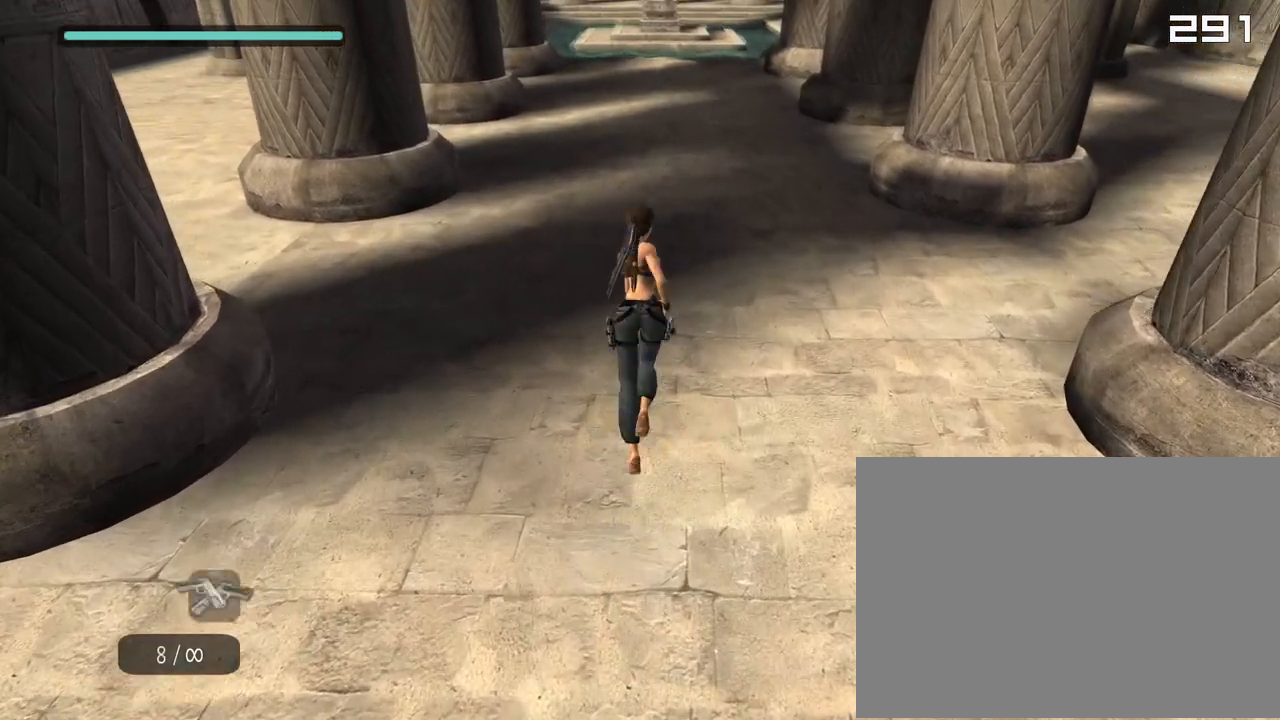
{"buttons": ["DPAD_UP", "DPAD_RIGHT"], "left_stick": "center", "right_stick": "up", "events": [[67, "DPAD_RIGHT", "up"], [67, "SQUARE", "down"], [67, "right_stick", "center"], [150, "SQUARE", "up"], [150, "right_stick", "up"], [250, "SQUARE", "down"], [300, "CROSS", "down"], [333, "SQUARE", "up"], [417, "CROSS", "up"], [417, "DPAD_RIGHT", "down"]]}
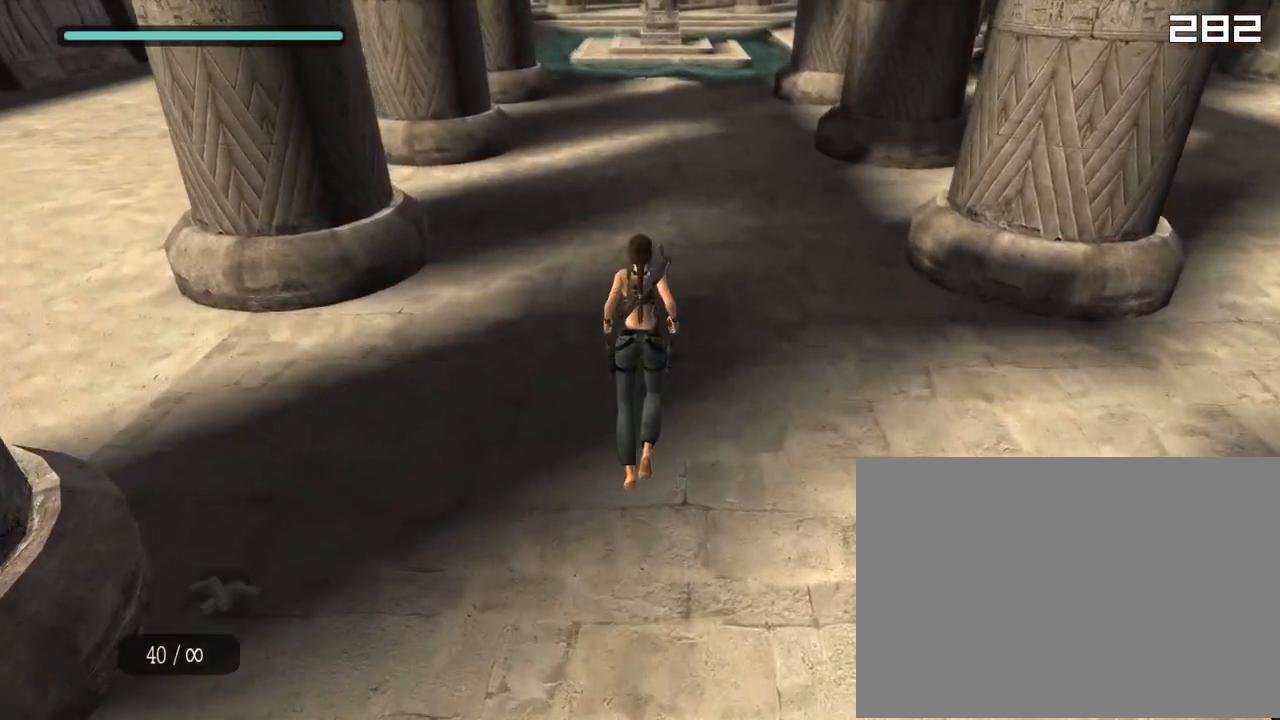
{"buttons": ["DPAD_UP", "DPAD_RIGHT"], "left_stick": "center", "right_stick": "up", "events": [[67, "SQUARE", "down"], [67, "right_stick", "center"], [83, "DPAD_RIGHT", "up"], [150, "SQUARE", "up"], [150, "right_stick", "up"], [250, "SQUARE", "down"], [267, "right_stick", "center"], [317, "CROSS", "down"], [367, "SQUARE", "up"], [367, "right_stick", "up"], [450, "CROSS", "up"], [450, "DPAD_RIGHT", "down"]]}
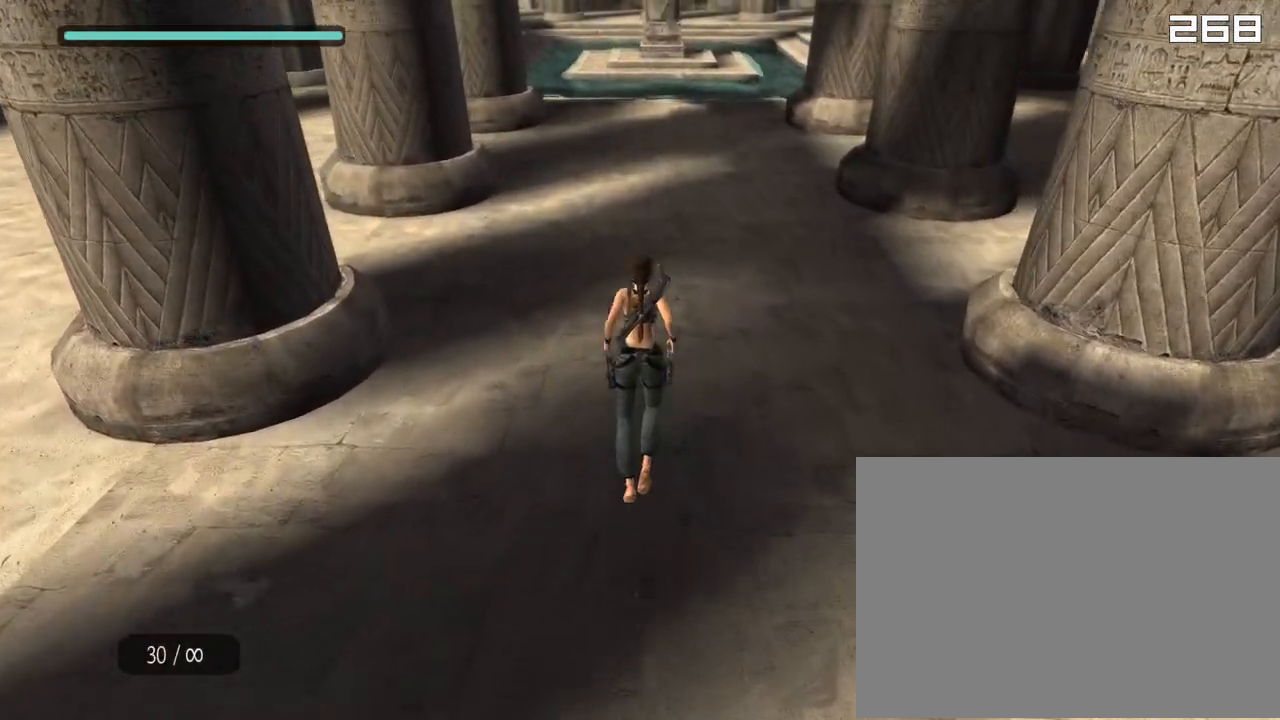
{"buttons": ["DPAD_UP", "DPAD_RIGHT"], "left_stick": "center", "right_stick": "up", "events": [[100, "SQUARE", "down"], [117, "DPAD_RIGHT", "up"], [183, "SQUARE", "up"], [283, "SQUARE", "down"], [350, "CROSS", "down"], [383, "SQUARE", "up"], [467, "CROSS", "up"], [467, "DPAD_RIGHT", "down"]]}
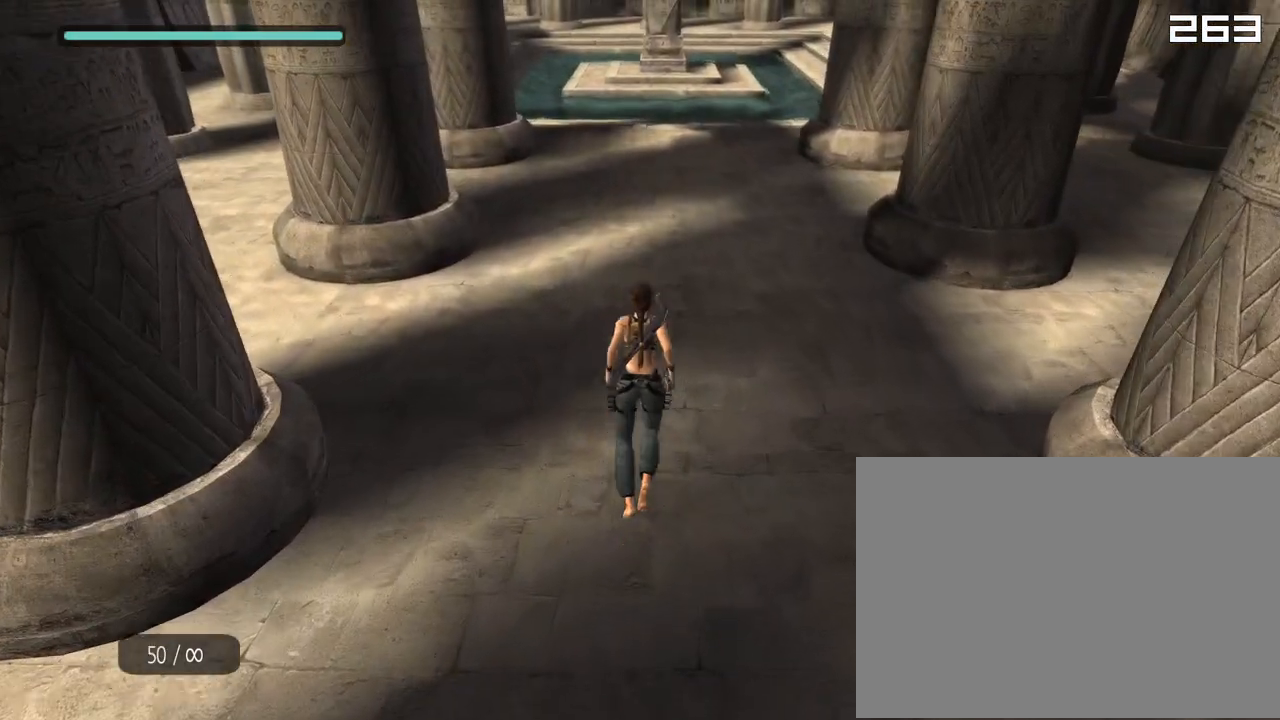
{"buttons": ["DPAD_UP", "DPAD_RIGHT"], "left_stick": "center", "right_stick": "up", "events": [[100, "SQUARE", "down"], [133, "DPAD_RIGHT", "up"], [183, "SQUARE", "up"], [283, "SQUARE", "down"], [333, "CROSS", "down"], [367, "SQUARE", "up"], [467, "CROSS", "up"], [467, "DPAD_RIGHT", "down"]]}